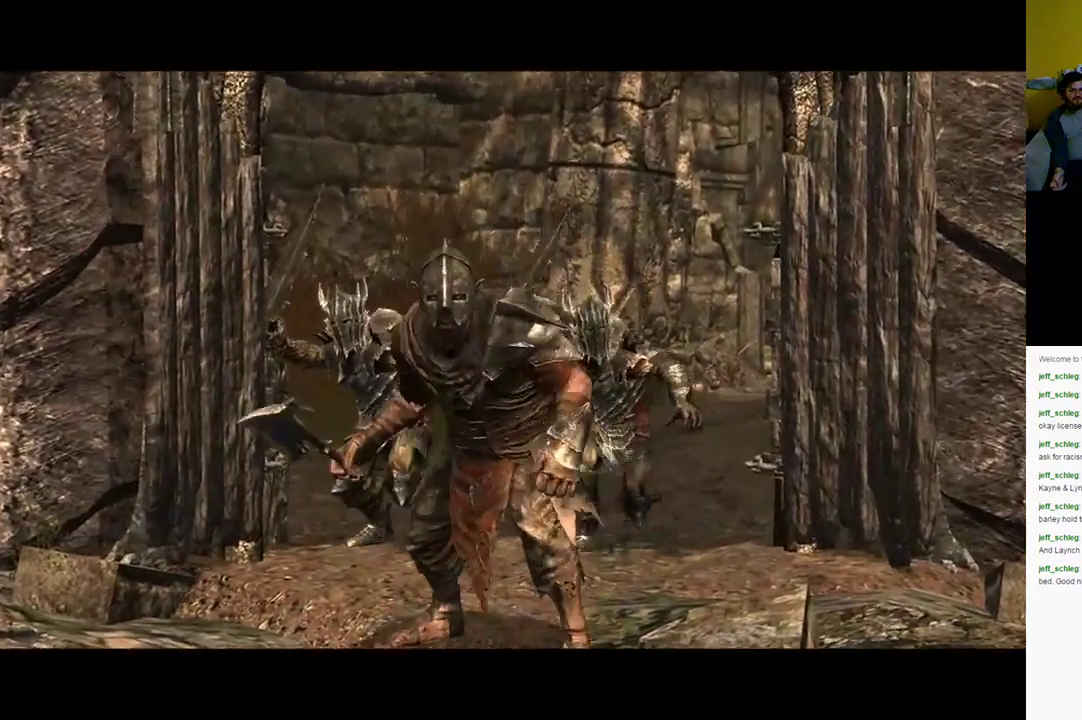
Gameplay with a controller (Xbox layout); each line is a JSON object with the inputs held at the frame after it. "events" lists button and stick changes between this image and that frame as [ms after this image, input, new state], when the widget could be followed in between.
{"buttons": [], "left_stick": "center", "right_stick": "center", "events": []}
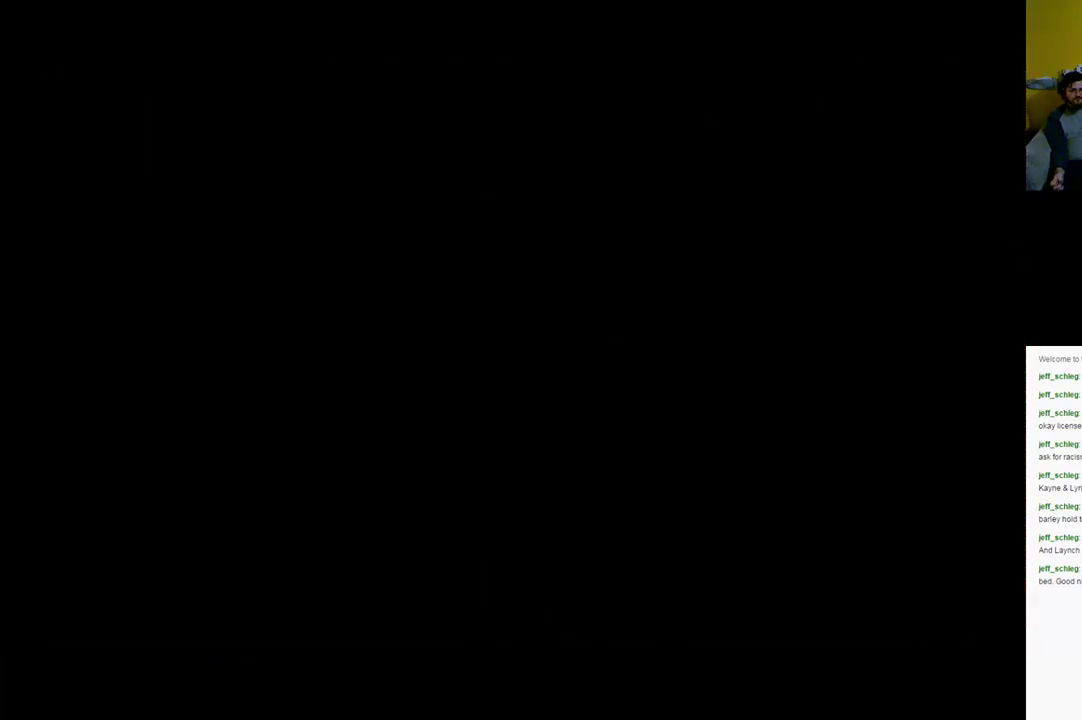
{"buttons": [], "left_stick": "center", "right_stick": "center", "events": []}
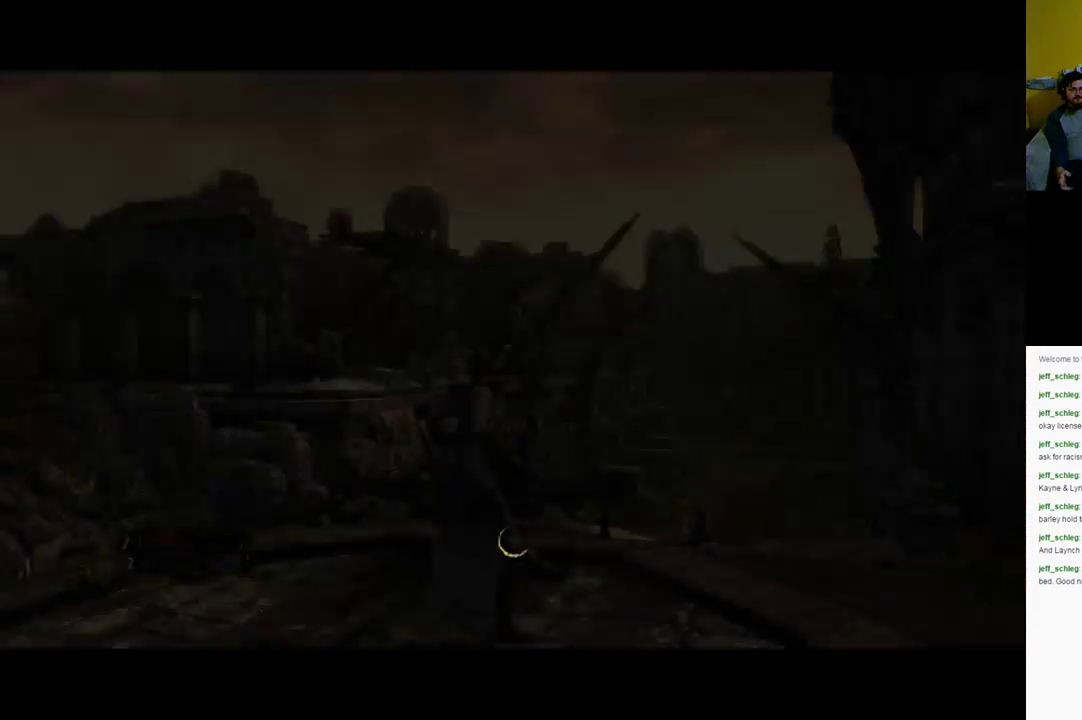
{"buttons": [], "left_stick": "center", "right_stick": "center", "events": []}
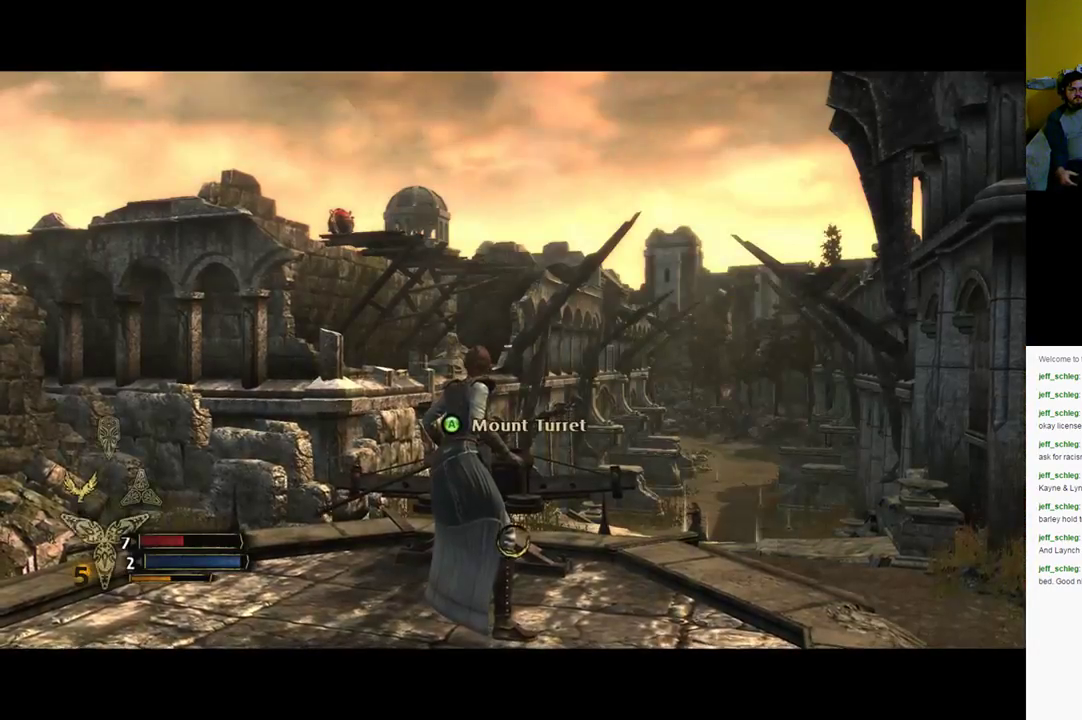
{"buttons": [], "left_stick": "down", "right_stick": "down-left", "events": [[33, "right_stick", "down"], [183, "right_stick", "down-left"], [283, "left_stick", "down"]]}
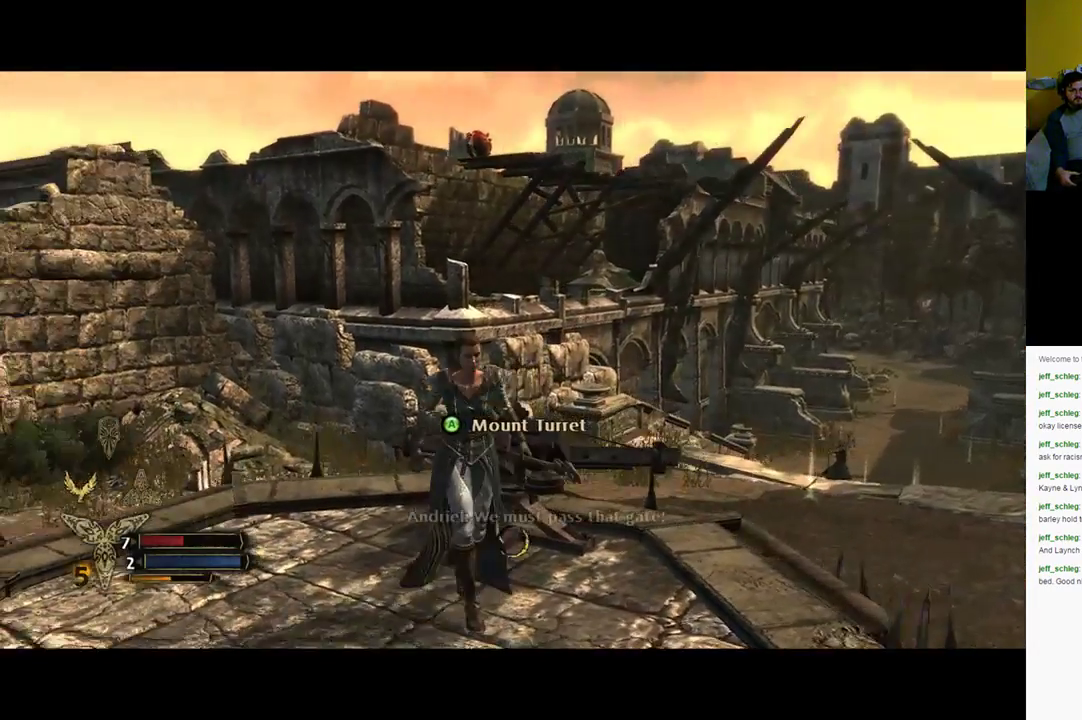
{"buttons": [], "left_stick": "down-right", "right_stick": "down-left", "events": [[333, "left_stick", "down-right"]]}
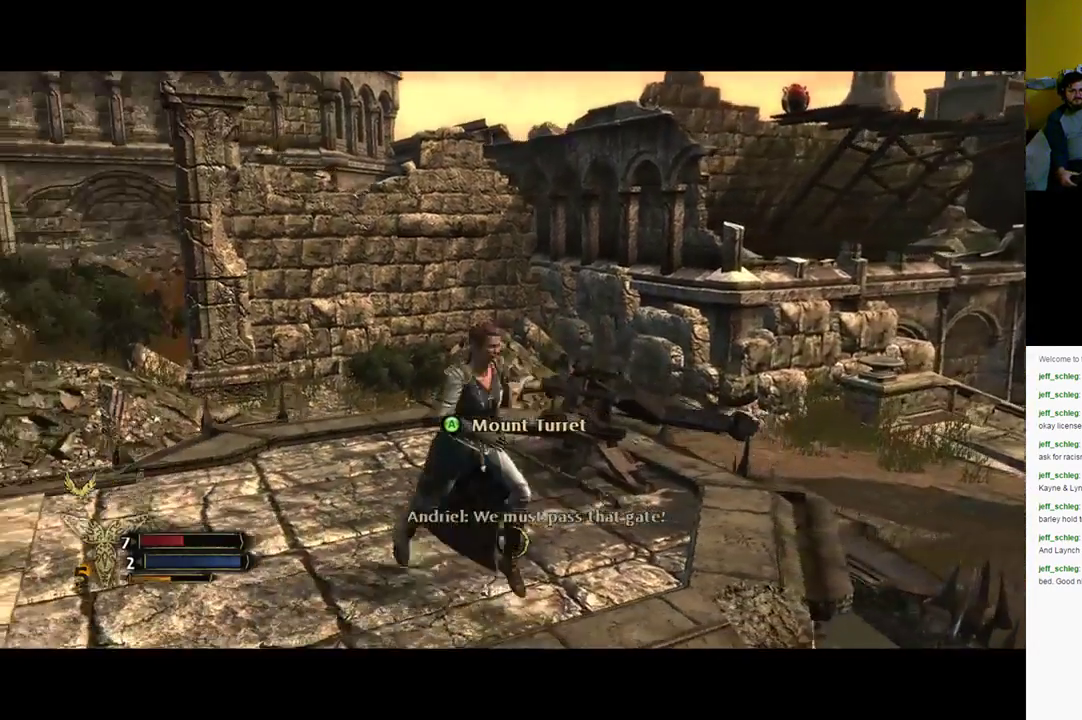
{"buttons": [], "left_stick": "up", "right_stick": "down-left", "events": [[17, "left_stick", "up-right"], [250, "left_stick", "up"]]}
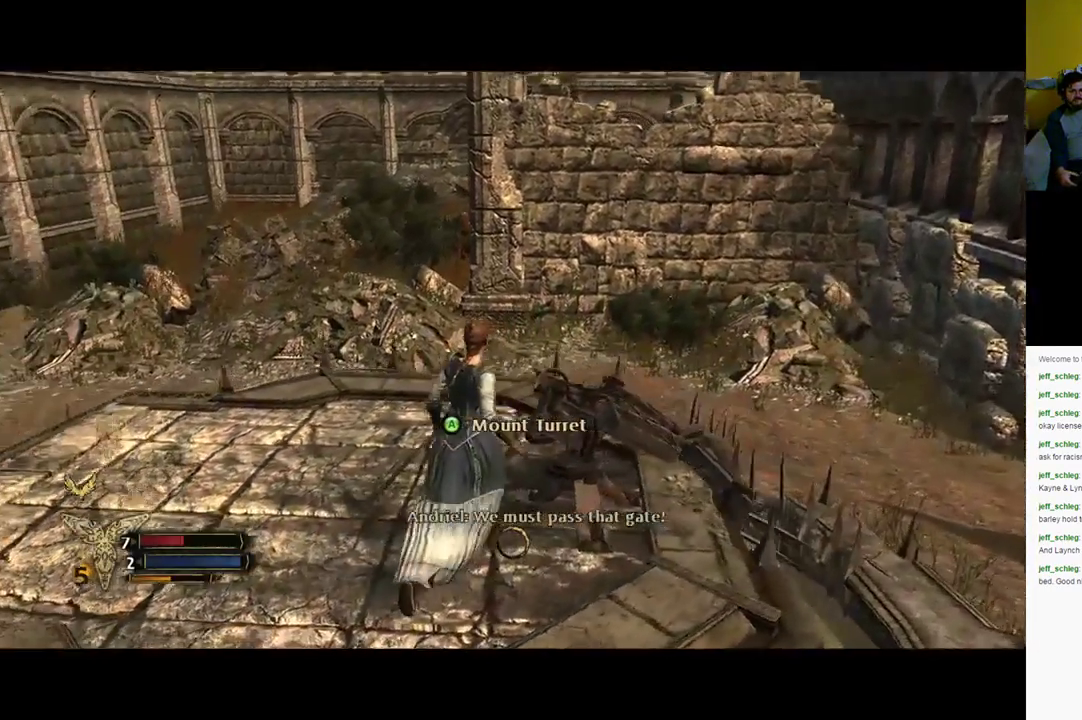
{"buttons": [], "left_stick": "up-left", "right_stick": "down-left", "events": [[100, "left_stick", "up-left"]]}
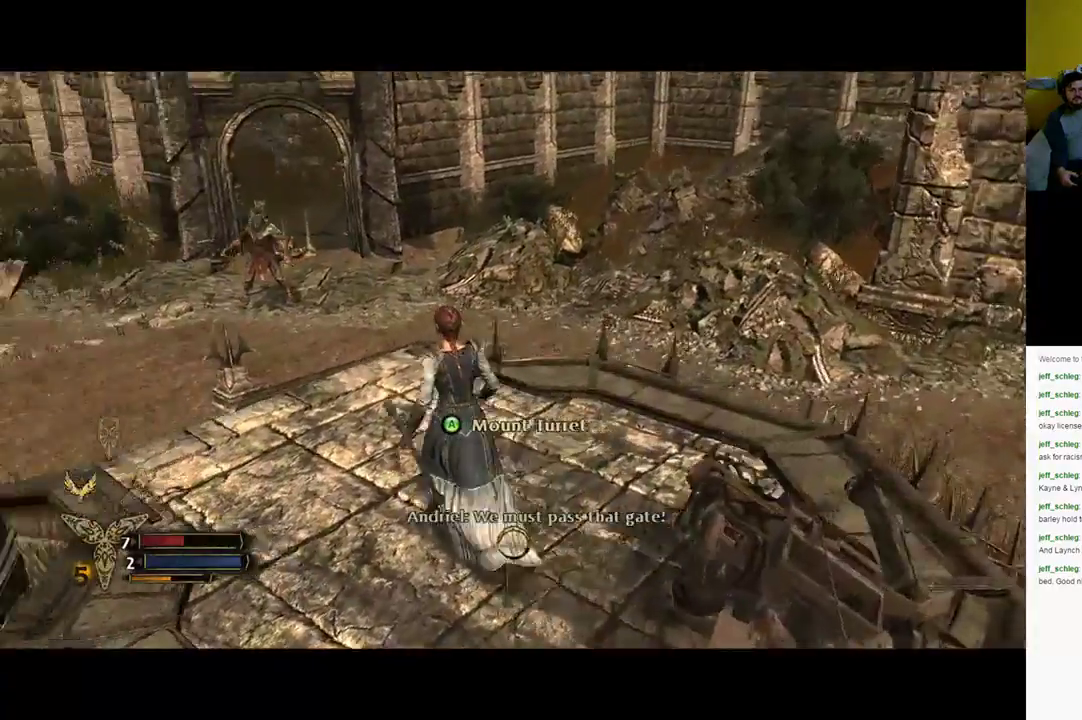
{"buttons": [], "left_stick": "up-left", "right_stick": "left", "events": [[267, "right_stick", "center"], [317, "right_stick", "left"]]}
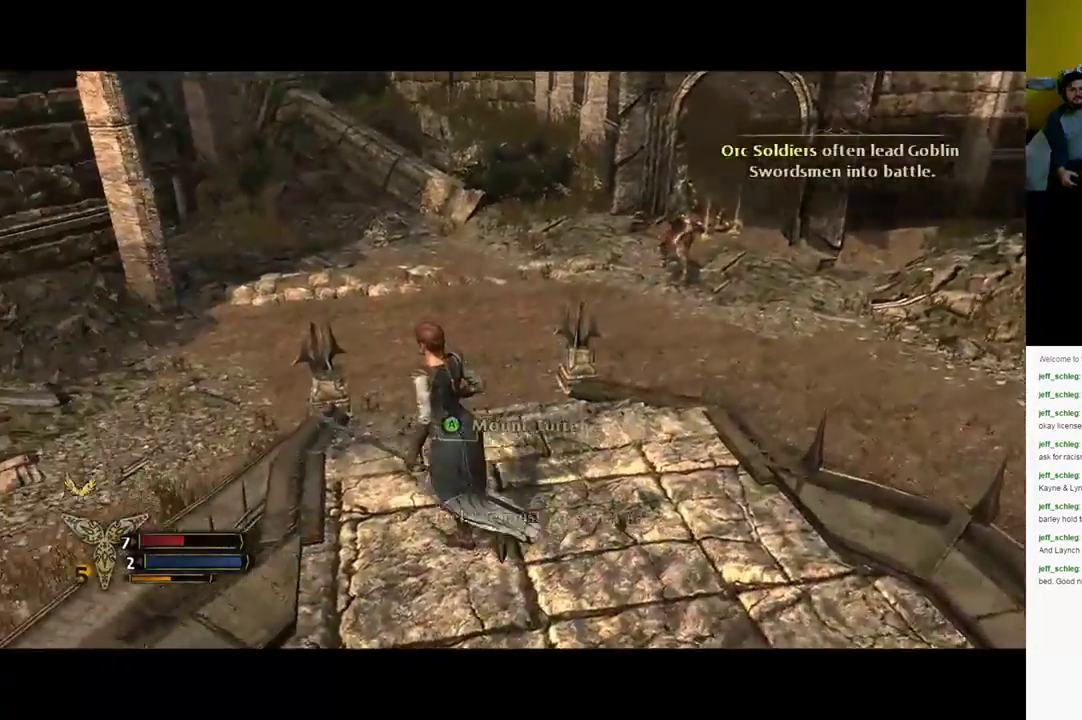
{"buttons": [], "left_stick": "up", "right_stick": "center", "events": [[50, "left_stick", "up"], [50, "right_stick", "center"]]}
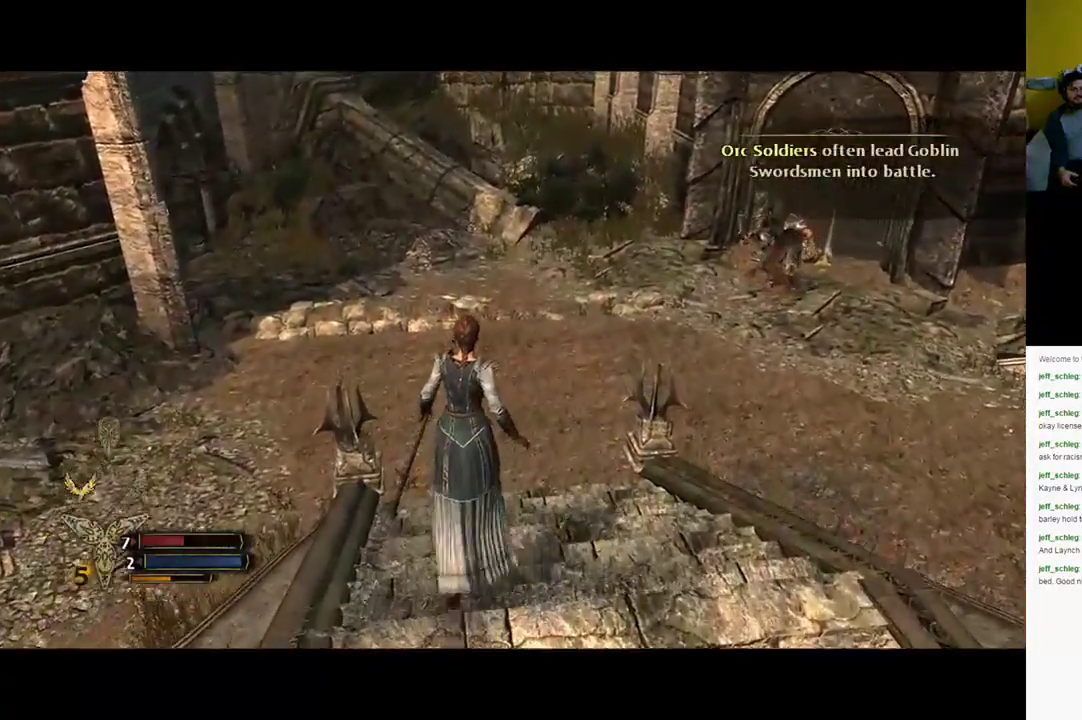
{"buttons": [], "left_stick": "up-left", "right_stick": "center", "events": [[17, "right_stick", "right"], [183, "left_stick", "up-left"], [333, "right_stick", "center"]]}
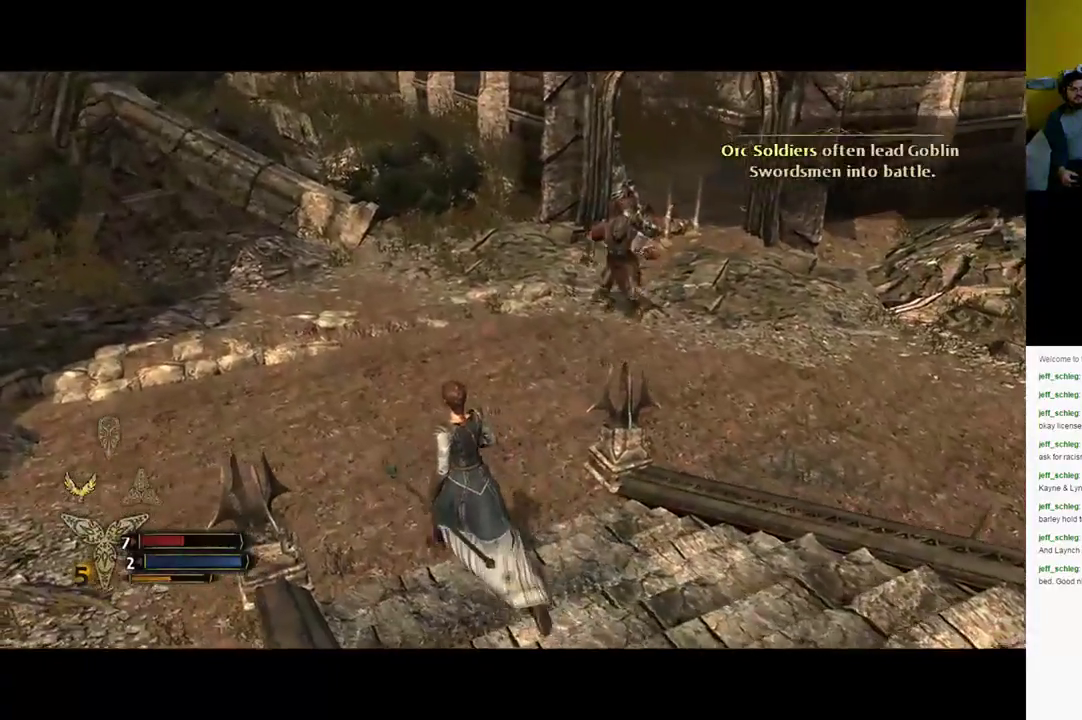
{"buttons": ["Y", "L1"], "left_stick": "up", "right_stick": "center", "events": [[67, "right_stick", "right"], [150, "left_stick", "up"], [217, "right_stick", "center"], [317, "L1", "down"], [483, "Y", "down"]]}
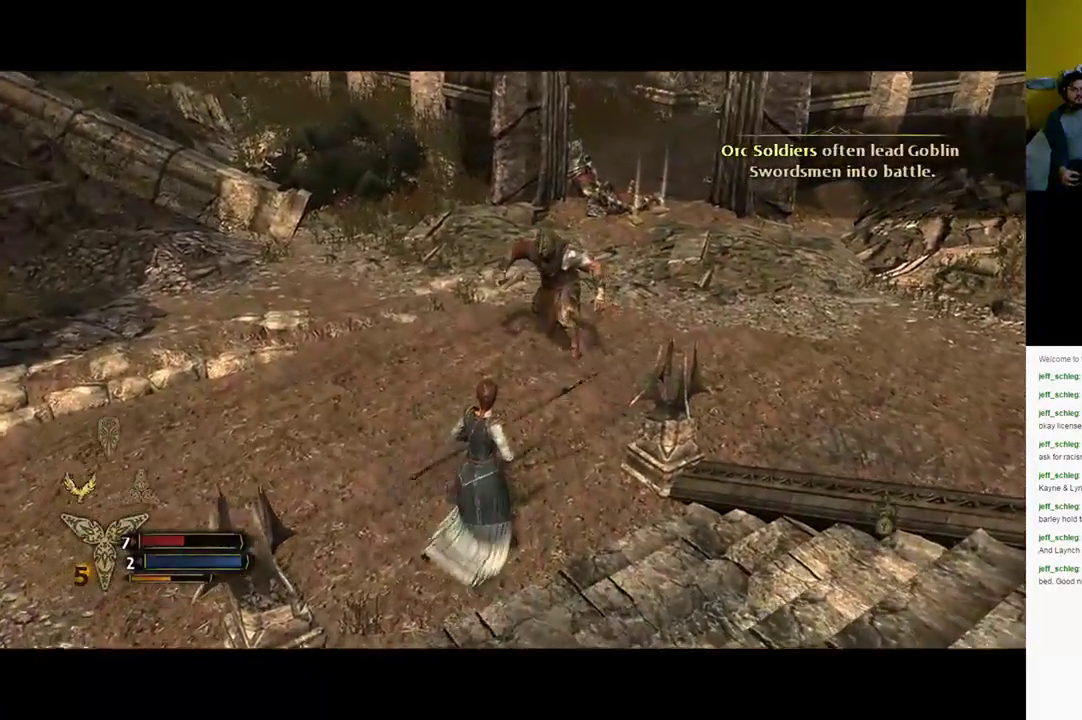
{"buttons": ["L1"], "left_stick": "up", "right_stick": "center", "events": [[117, "Y", "up"]]}
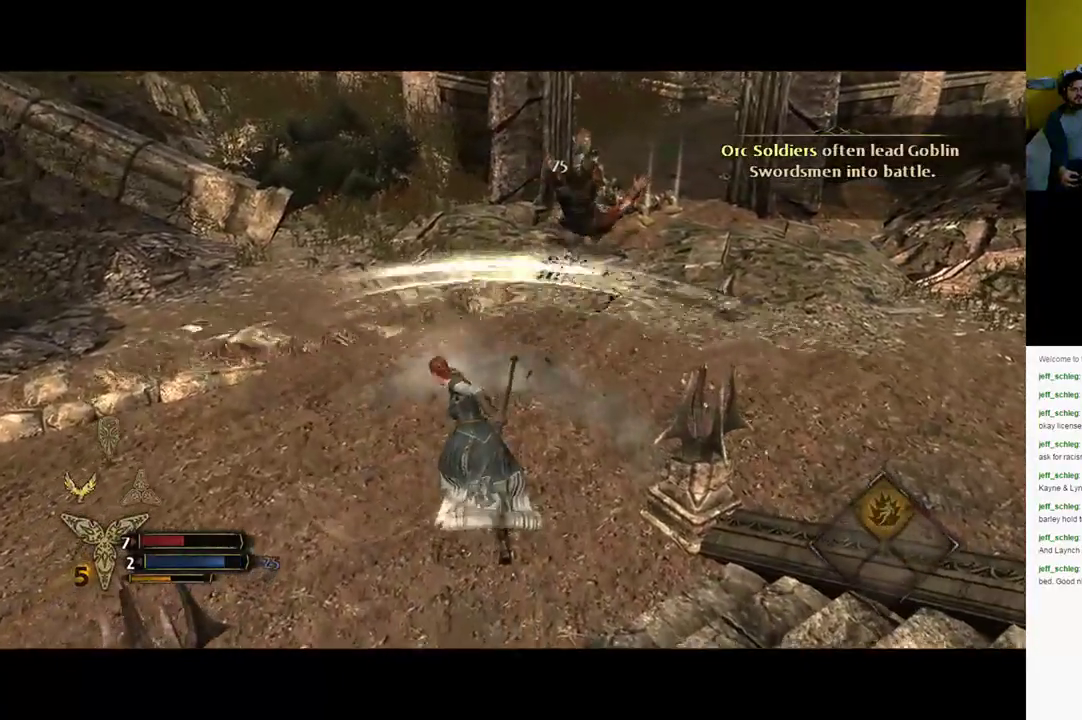
{"buttons": [], "left_stick": "up", "right_stick": "center", "events": [[200, "L1", "up"]]}
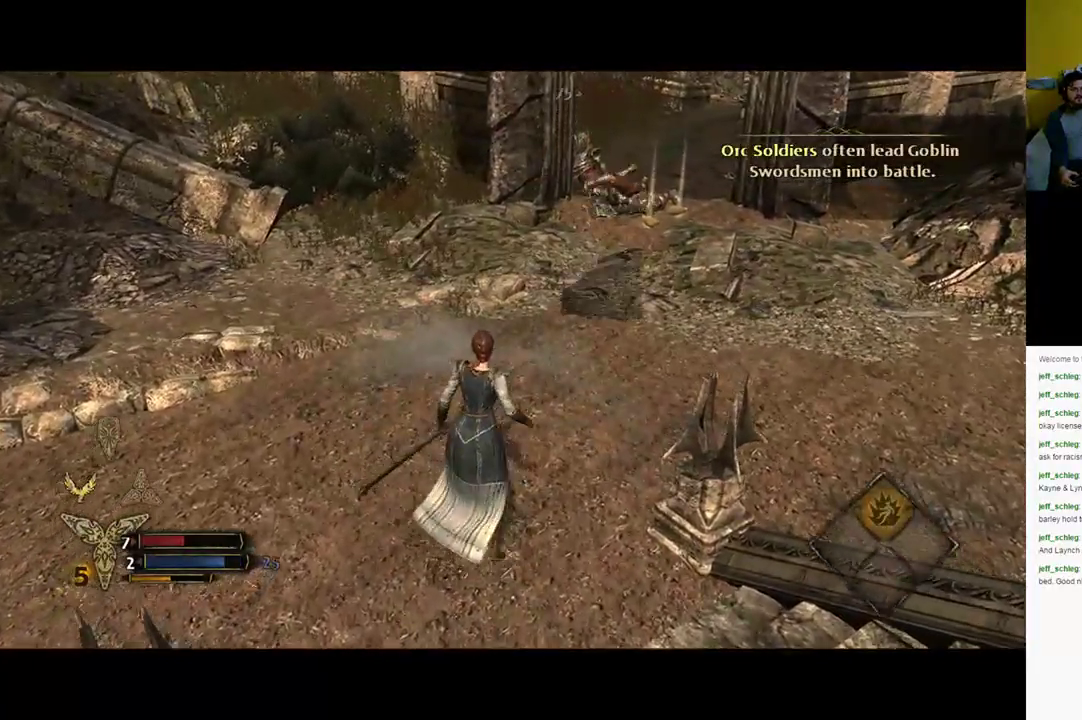
{"buttons": [], "left_stick": "up", "right_stick": "center", "events": [[83, "right_stick", "right"], [300, "right_stick", "center"]]}
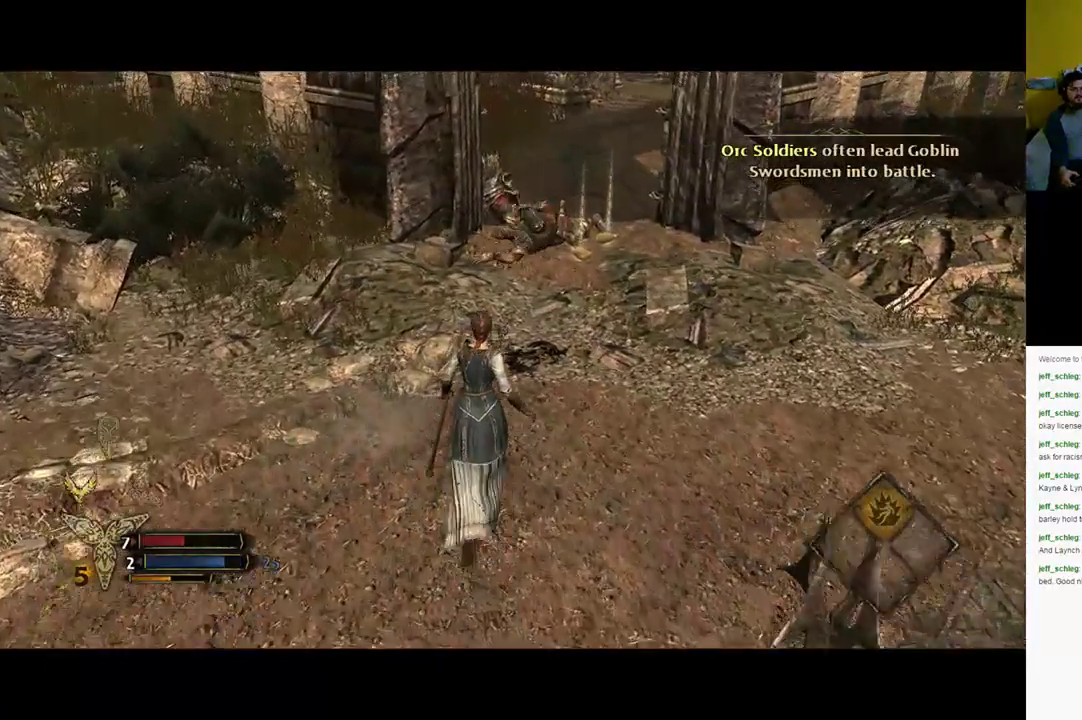
{"buttons": [], "left_stick": "up", "right_stick": "center", "events": []}
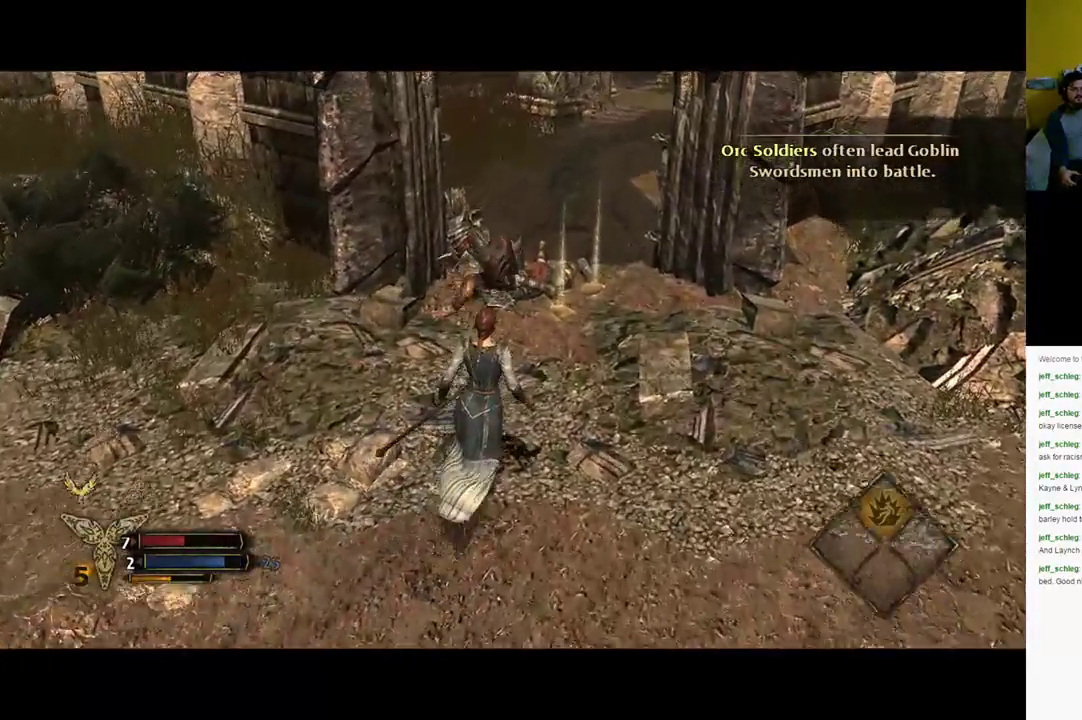
{"buttons": [], "left_stick": "up", "right_stick": "center", "events": []}
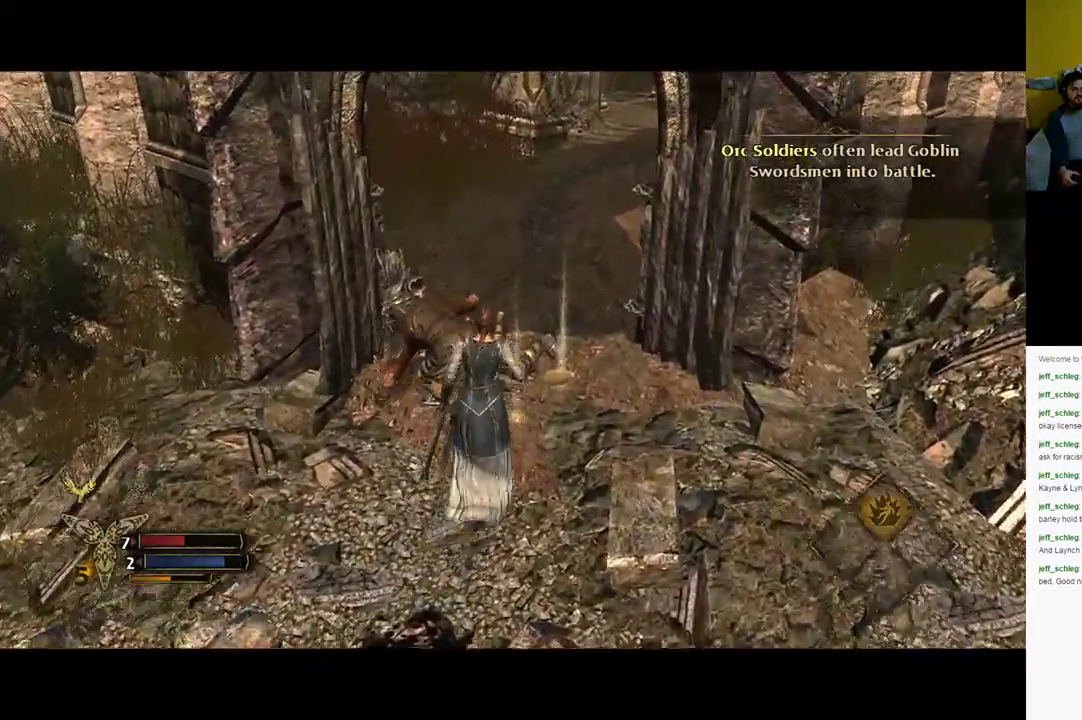
{"buttons": [], "left_stick": "up", "right_stick": "center", "events": [[17, "X", "down"], [150, "X", "up"], [250, "X", "down"], [317, "X", "up"], [400, "X", "down"], [450, "X", "up"]]}
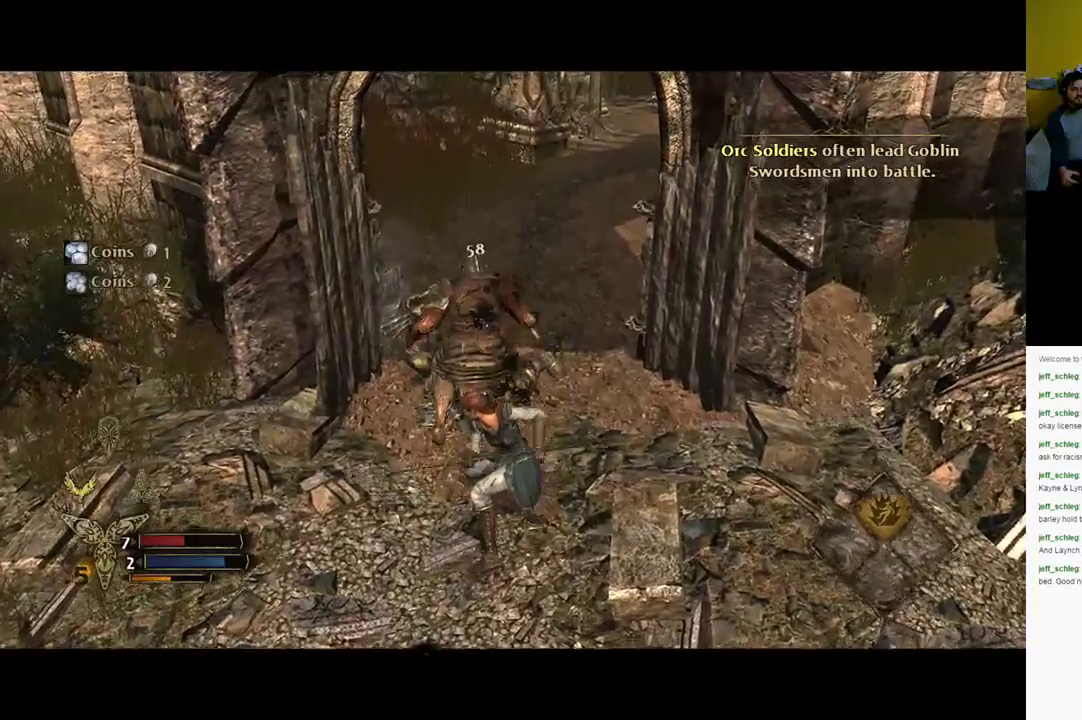
{"buttons": [], "left_stick": "up", "right_stick": "center", "events": [[50, "X", "down"], [117, "X", "up"], [217, "X", "down"], [283, "X", "up"], [350, "X", "down"], [450, "X", "up"]]}
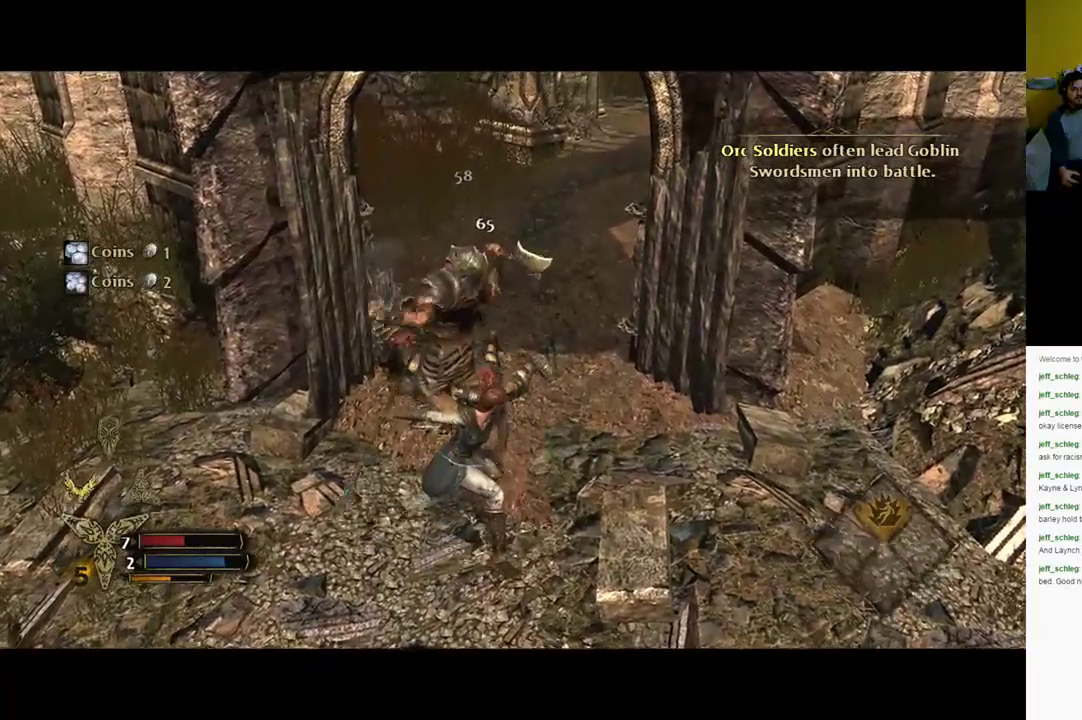
{"buttons": ["X"], "left_stick": "up", "right_stick": "center", "events": [[17, "X", "down"], [83, "X", "up"], [167, "X", "down"], [267, "X", "up"], [333, "X", "down"], [417, "X", "up"], [500, "X", "down"]]}
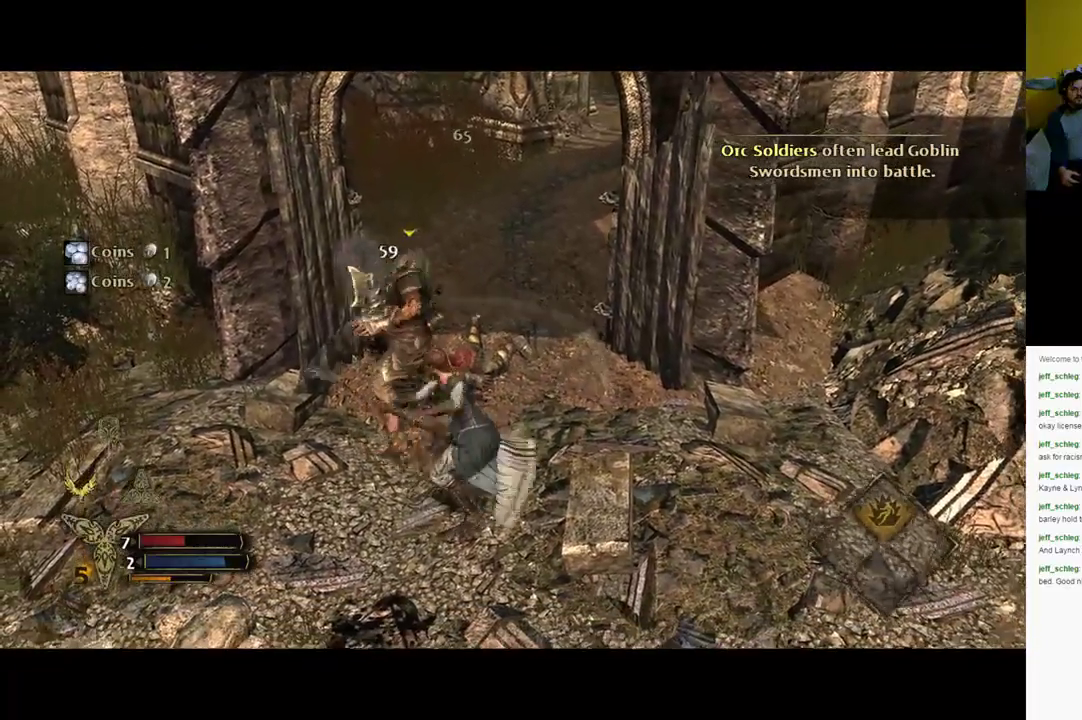
{"buttons": ["Y"], "left_stick": "up-left", "right_stick": "center", "events": [[67, "X", "up"], [117, "left_stick", "up-left"], [167, "X", "down"], [233, "X", "up"], [500, "Y", "down"]]}
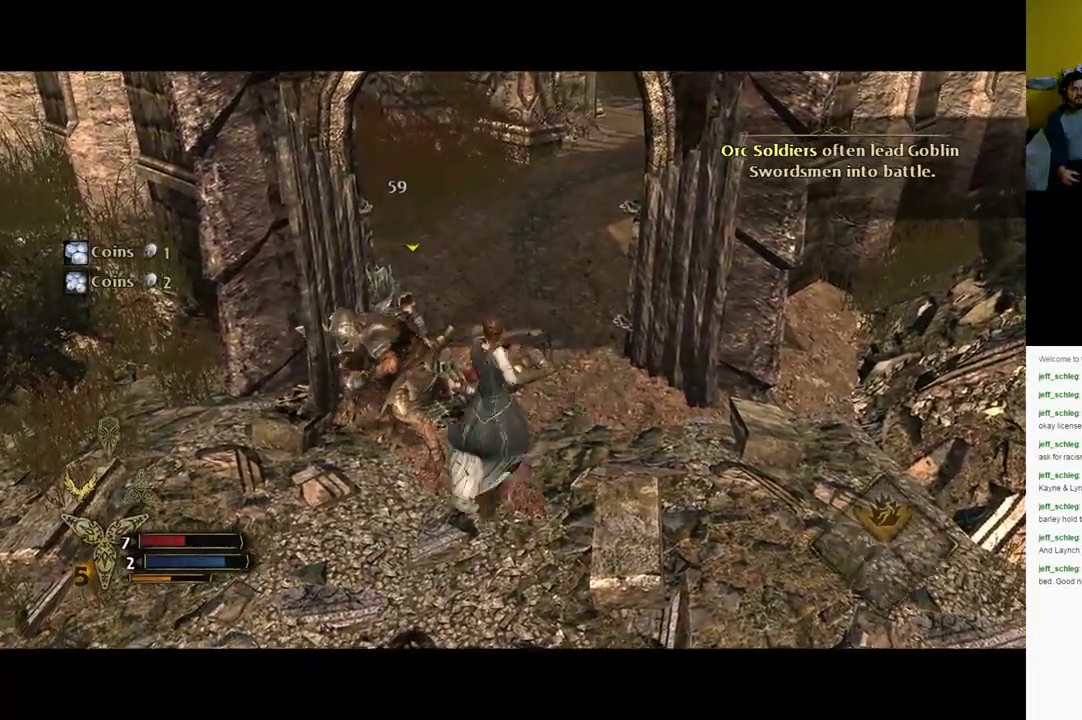
{"buttons": ["Y"], "left_stick": "up-left", "right_stick": "center", "events": [[67, "Y", "up"], [133, "Y", "down"], [200, "Y", "up"], [300, "Y", "down"], [333, "Y", "up"], [467, "Y", "down"]]}
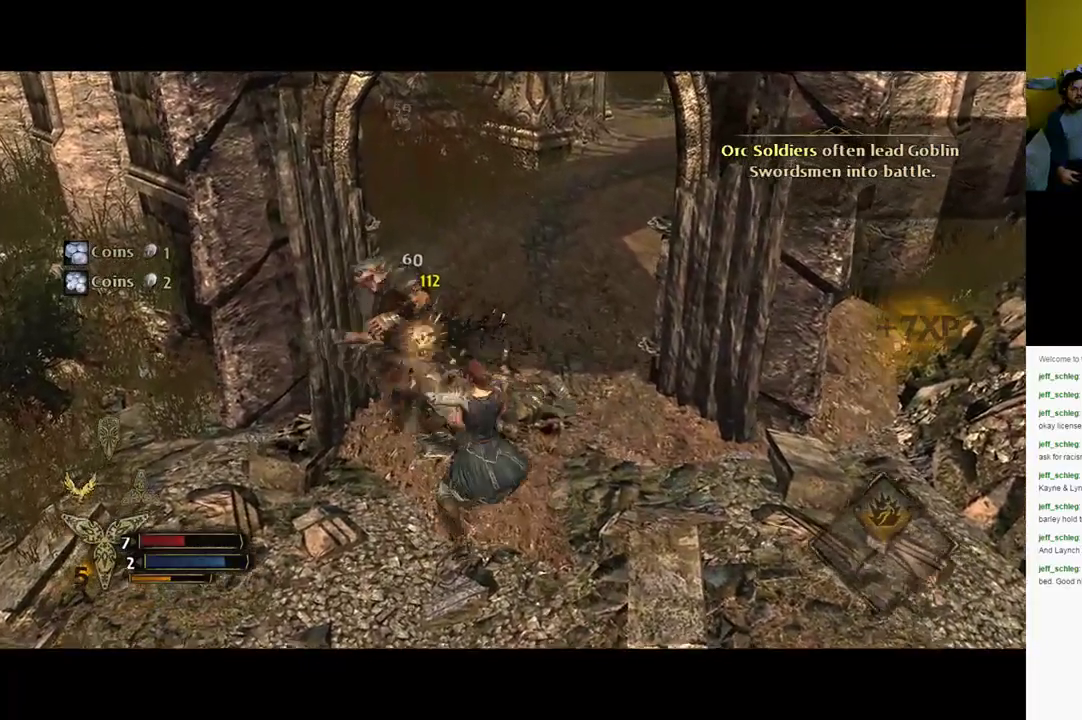
{"buttons": [], "left_stick": "up", "right_stick": "center", "events": [[33, "Y", "up"], [233, "Y", "down"], [317, "Y", "up"], [500, "left_stick", "up"]]}
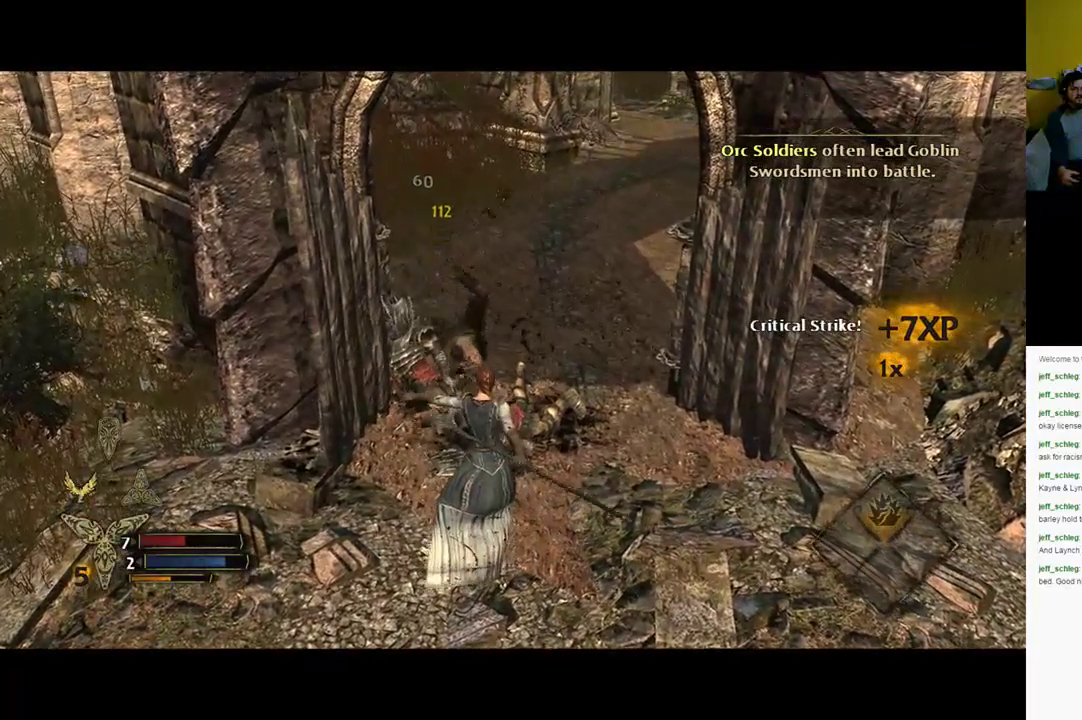
{"buttons": [], "left_stick": "up", "right_stick": "center", "events": [[167, "left_stick", "center"], [450, "left_stick", "up"]]}
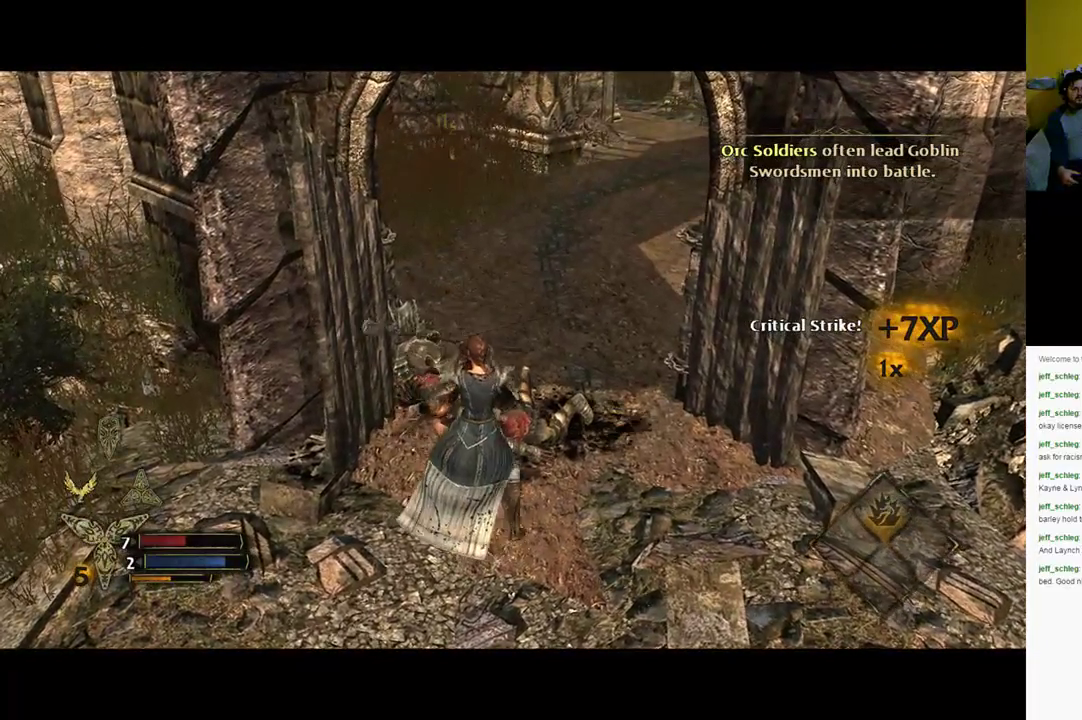
{"buttons": ["Y"], "left_stick": "up", "right_stick": "center", "events": [[450, "Y", "down"]]}
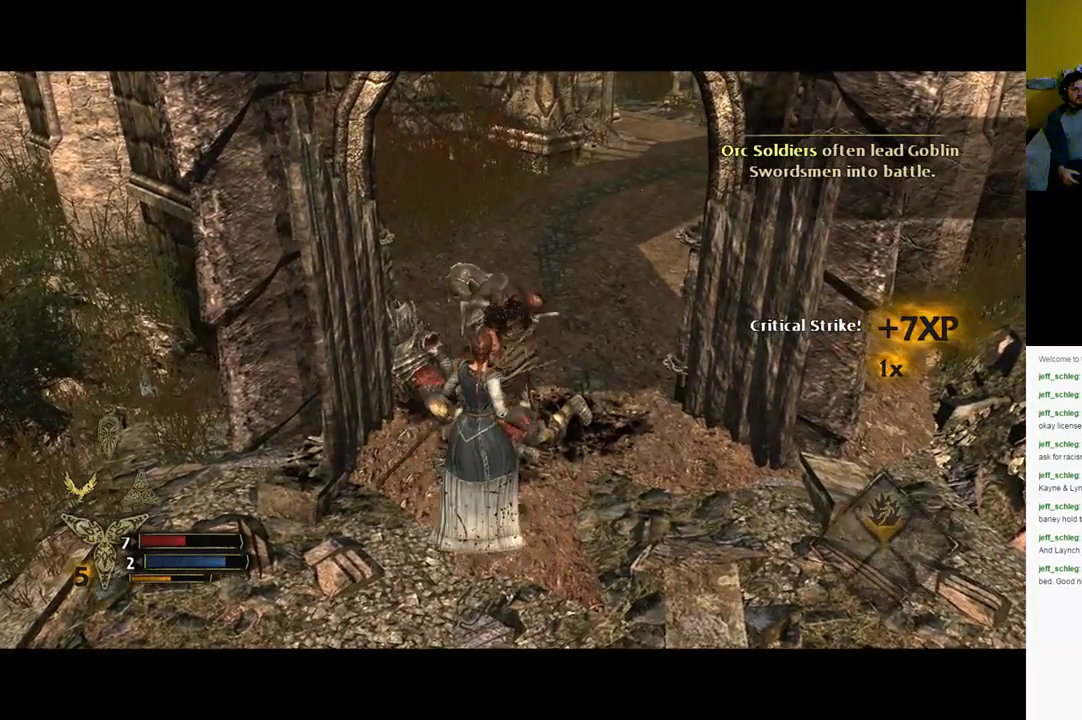
{"buttons": ["Y"], "left_stick": "up-right", "right_stick": "center", "events": [[17, "Y", "up"], [117, "Y", "down"], [183, "Y", "up"], [267, "Y", "down"], [267, "left_stick", "up-right"], [367, "Y", "up"], [433, "Y", "down"]]}
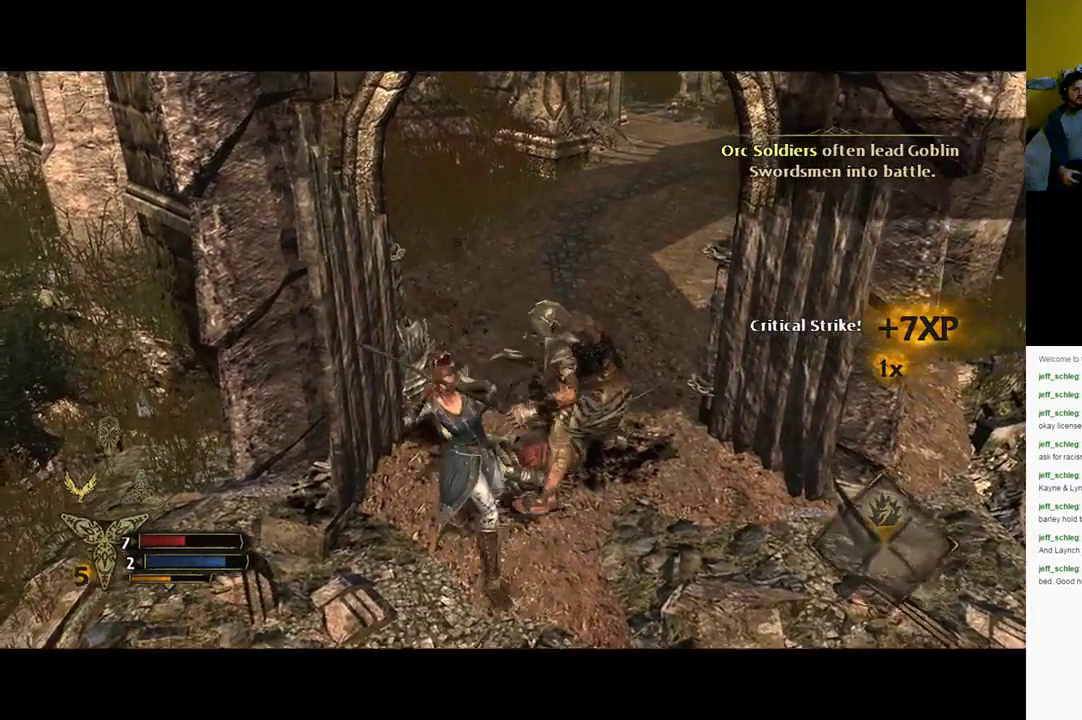
{"buttons": [], "left_stick": "right", "right_stick": "center", "events": [[67, "Y", "up"], [367, "left_stick", "right"]]}
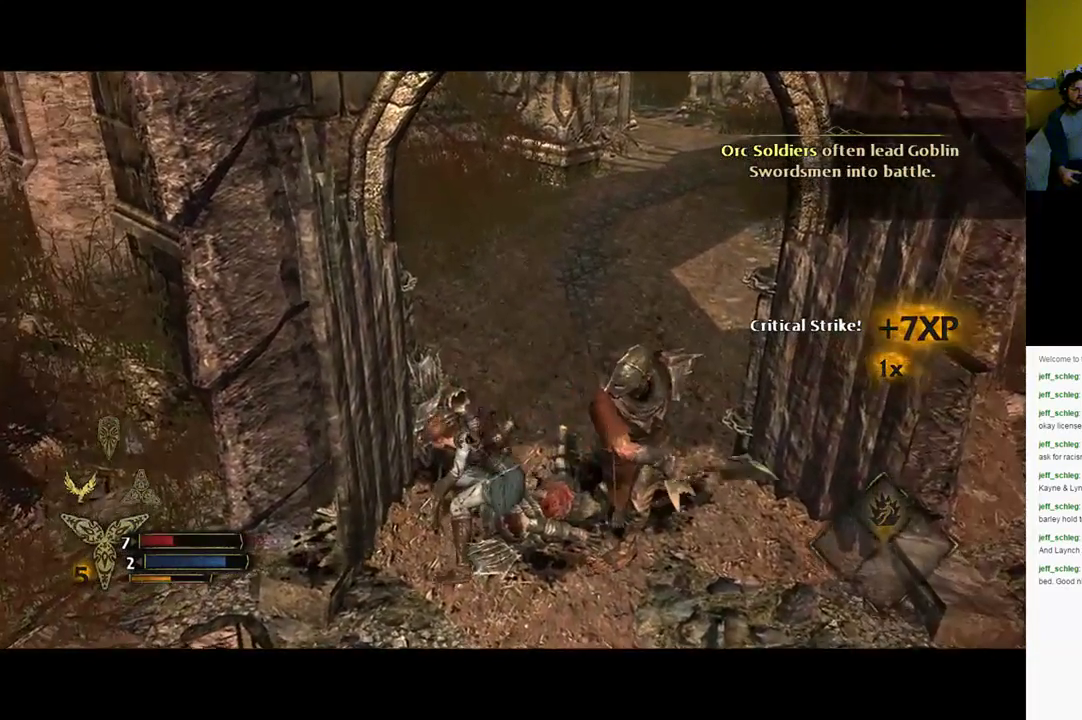
{"buttons": [], "left_stick": "right", "right_stick": "center", "events": [[267, "X", "down"], [333, "X", "up"]]}
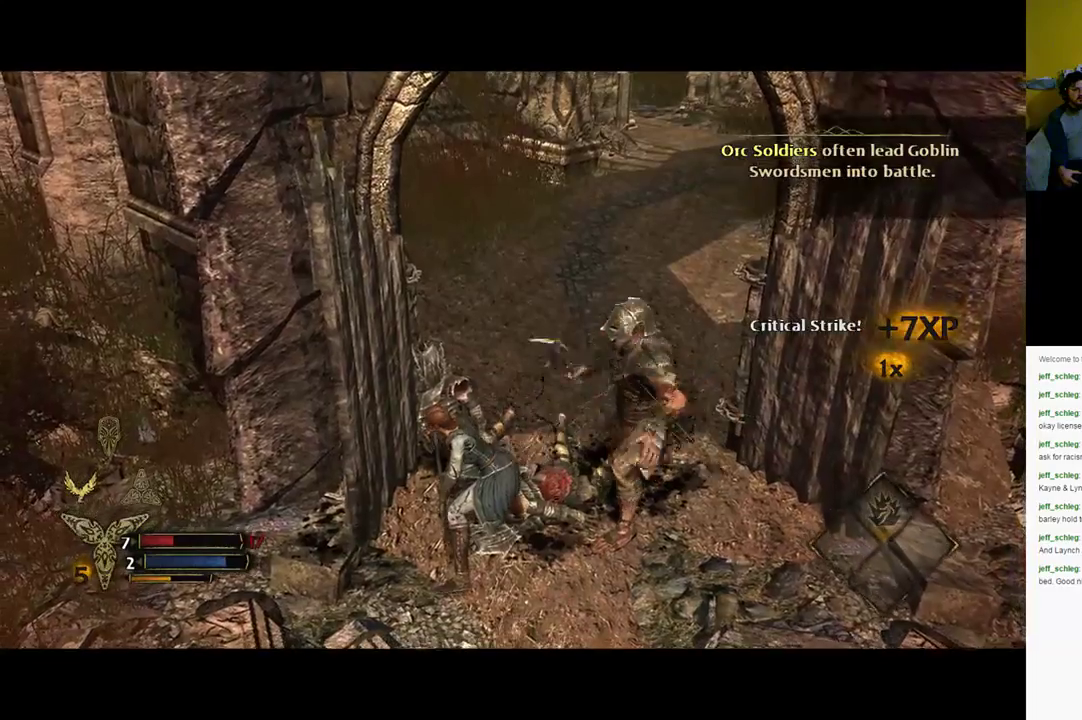
{"buttons": [], "left_stick": "right", "right_stick": "center", "events": []}
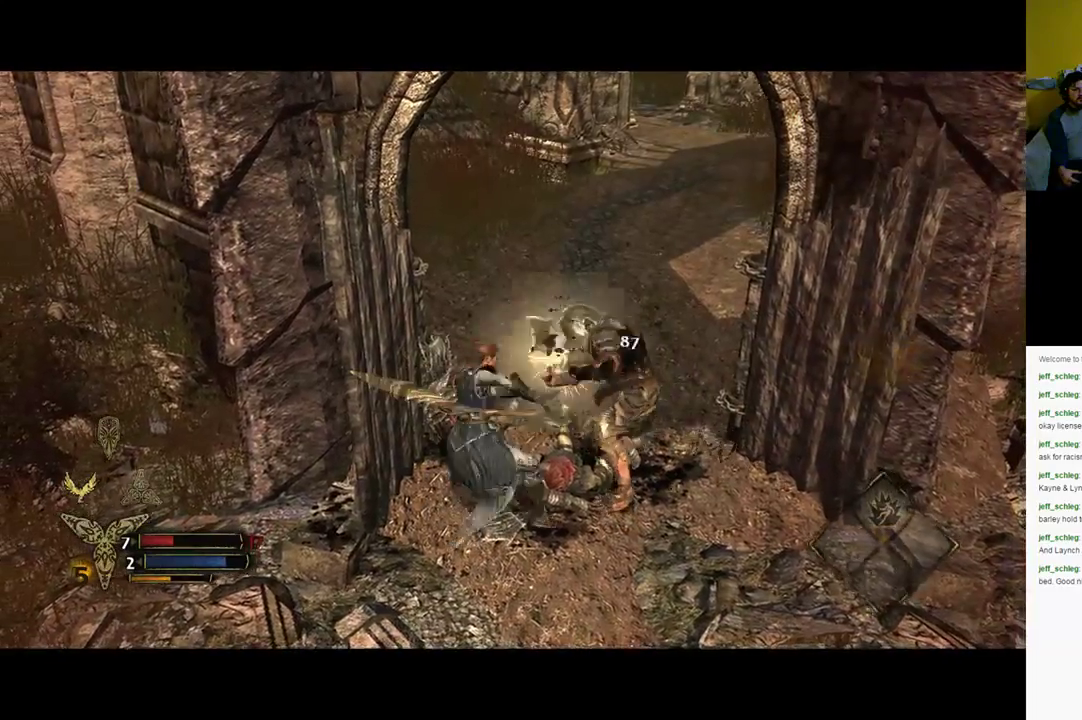
{"buttons": ["X"], "left_stick": "right", "right_stick": "center", "events": [[33, "X", "down"], [83, "X", "up"], [167, "X", "down"], [283, "X", "up"], [350, "X", "down"], [417, "X", "up"], [483, "X", "down"]]}
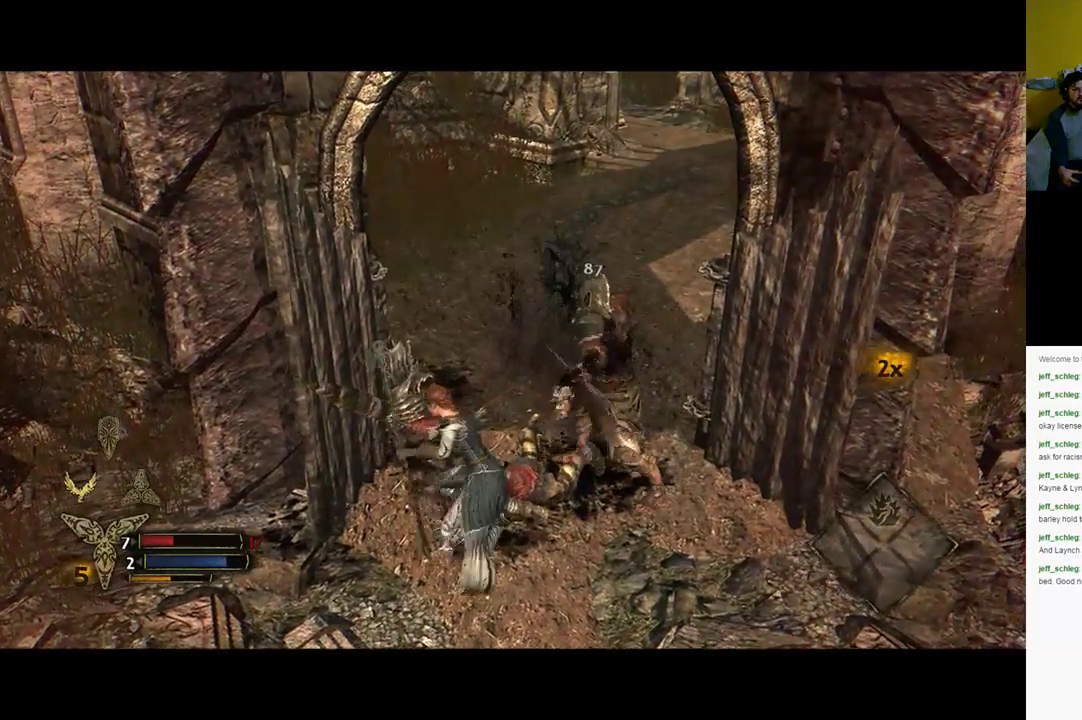
{"buttons": [], "left_stick": "right", "right_stick": "center", "events": [[83, "X", "up"], [317, "X", "down"], [417, "X", "up"]]}